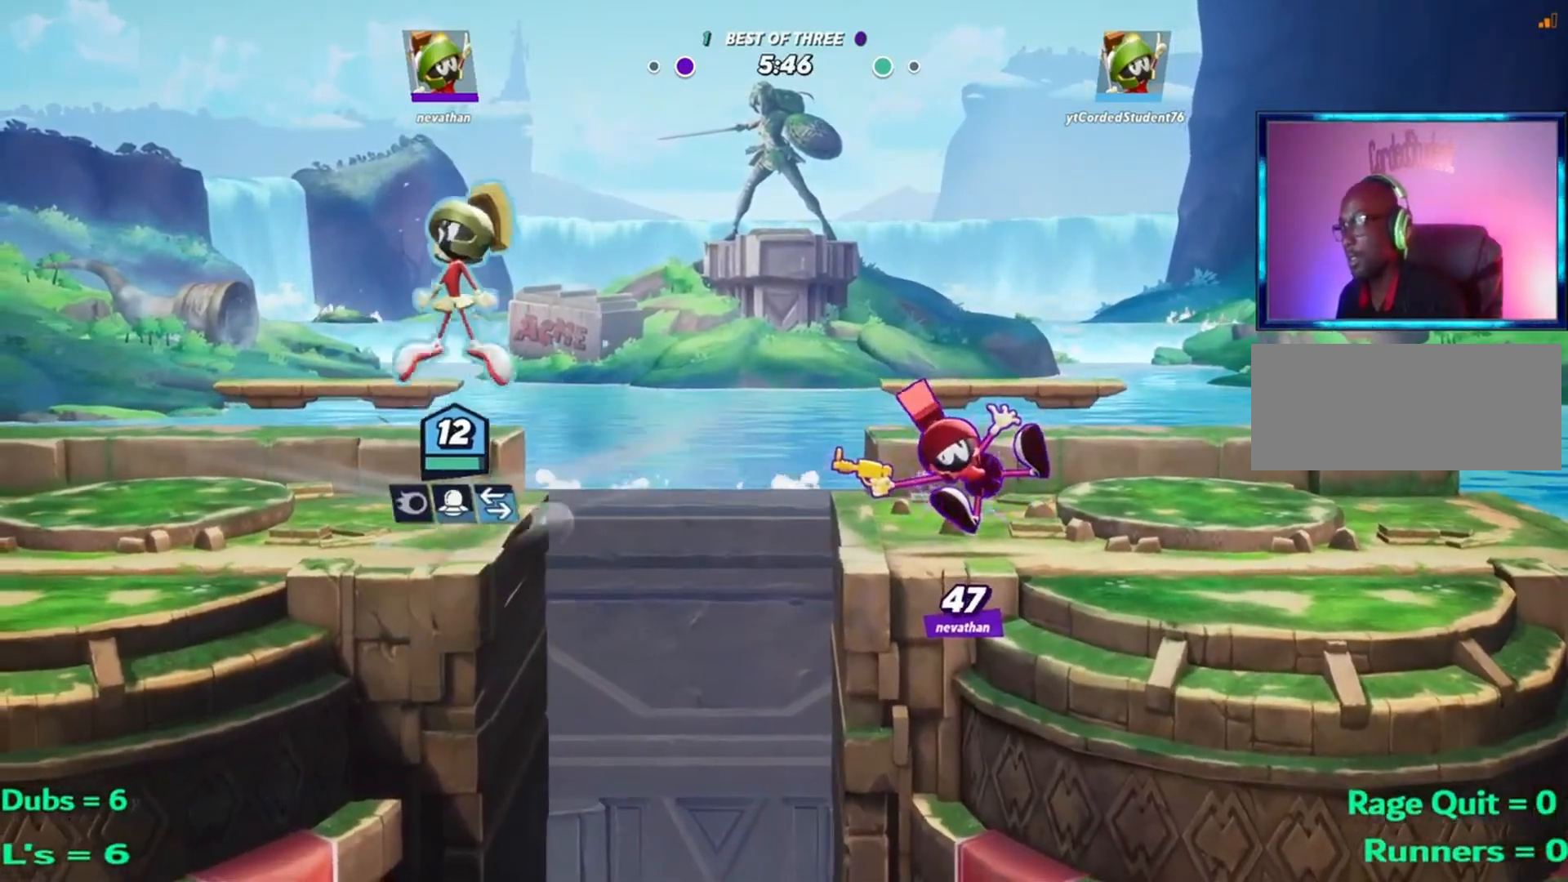
Gameplay with a controller (arcade stick); each line is a JSON object with the inputs held at the frame after it. "events" lists button and stick changes between this image and that frame as [ms after this image, input, new state], when the widget could be followed in between. Not read: L3 R3.
{"buttons": [], "left_stick": "center", "events": [[50, "left_stick", "center"]]}
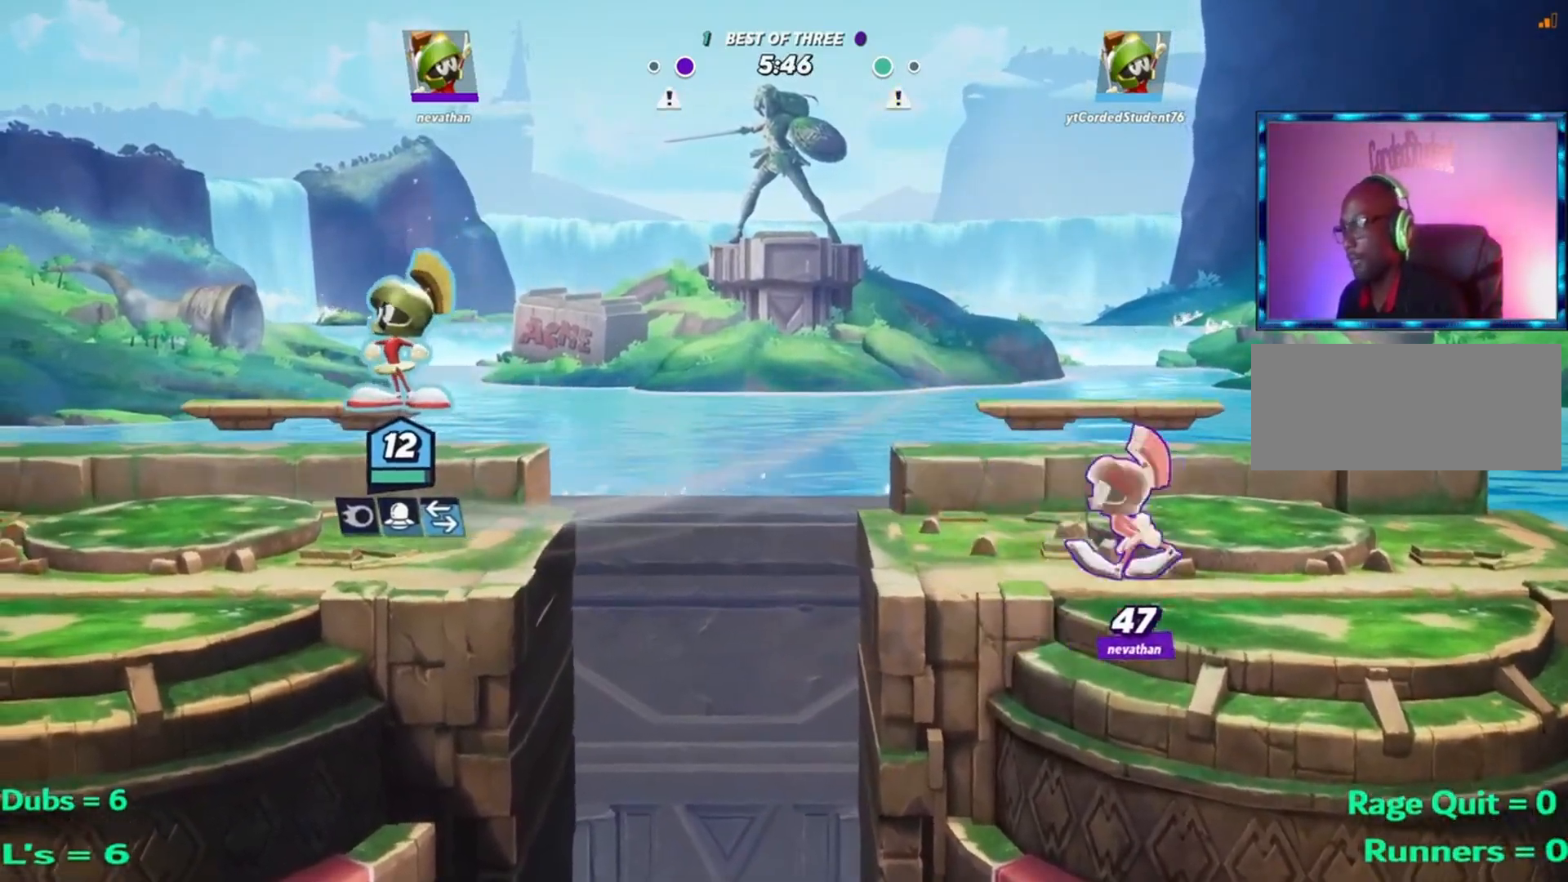
{"buttons": [], "left_stick": "center", "events": [[50, "left_stick", "left"], [184, "left_stick", "center"], [317, "left_stick", "right"], [384, "left_stick", "center"]]}
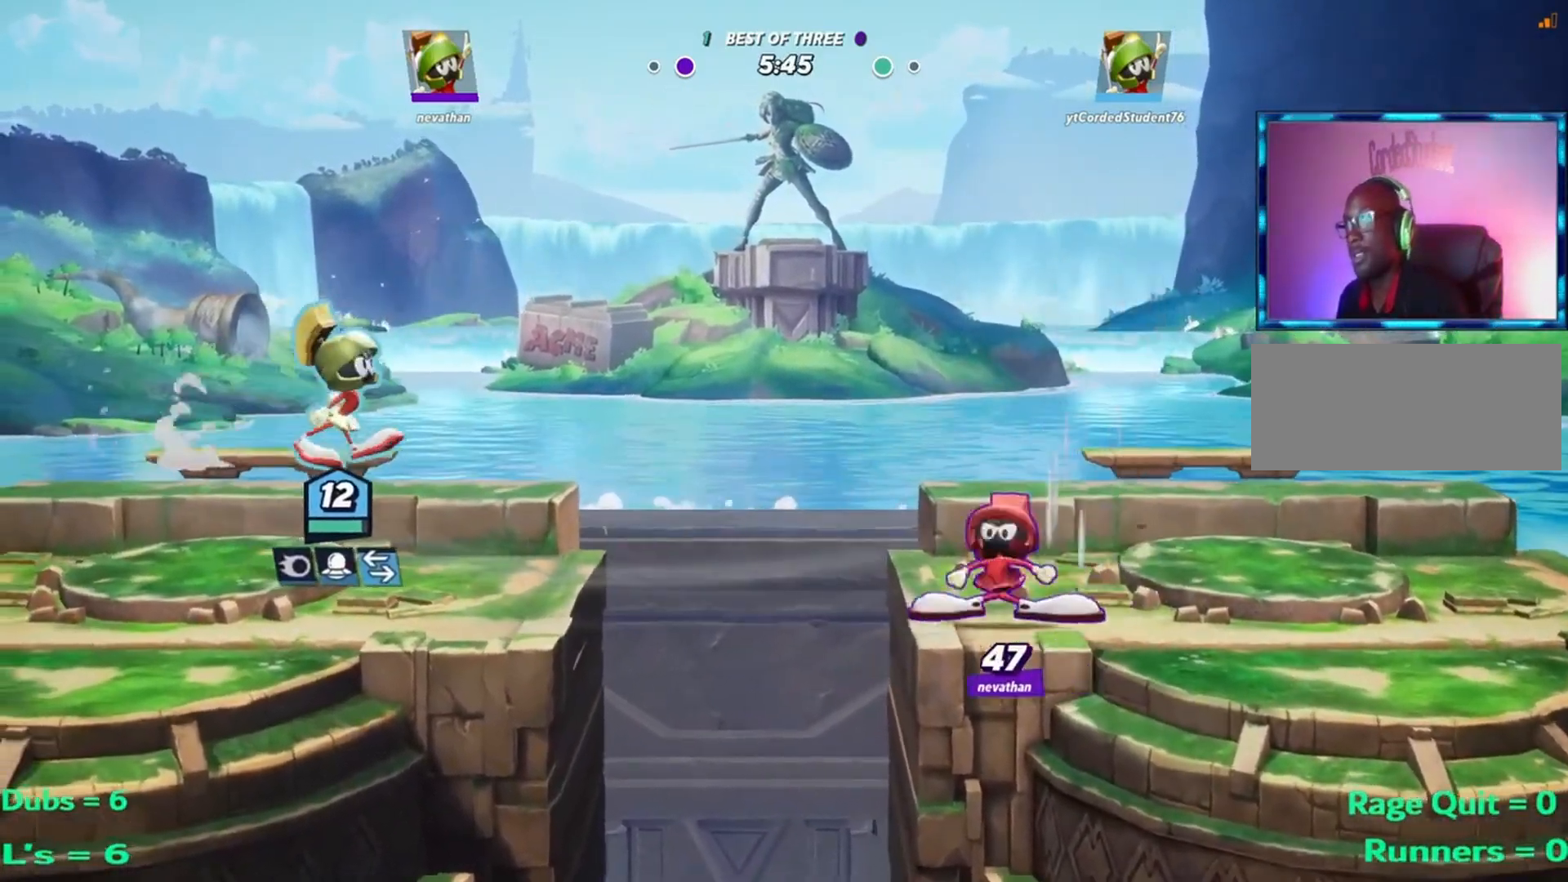
{"buttons": [], "left_stick": "center", "events": [[317, "left_stick", "right"], [350, "R2", "down"], [417, "R2", "up"], [450, "left_stick", "center"]]}
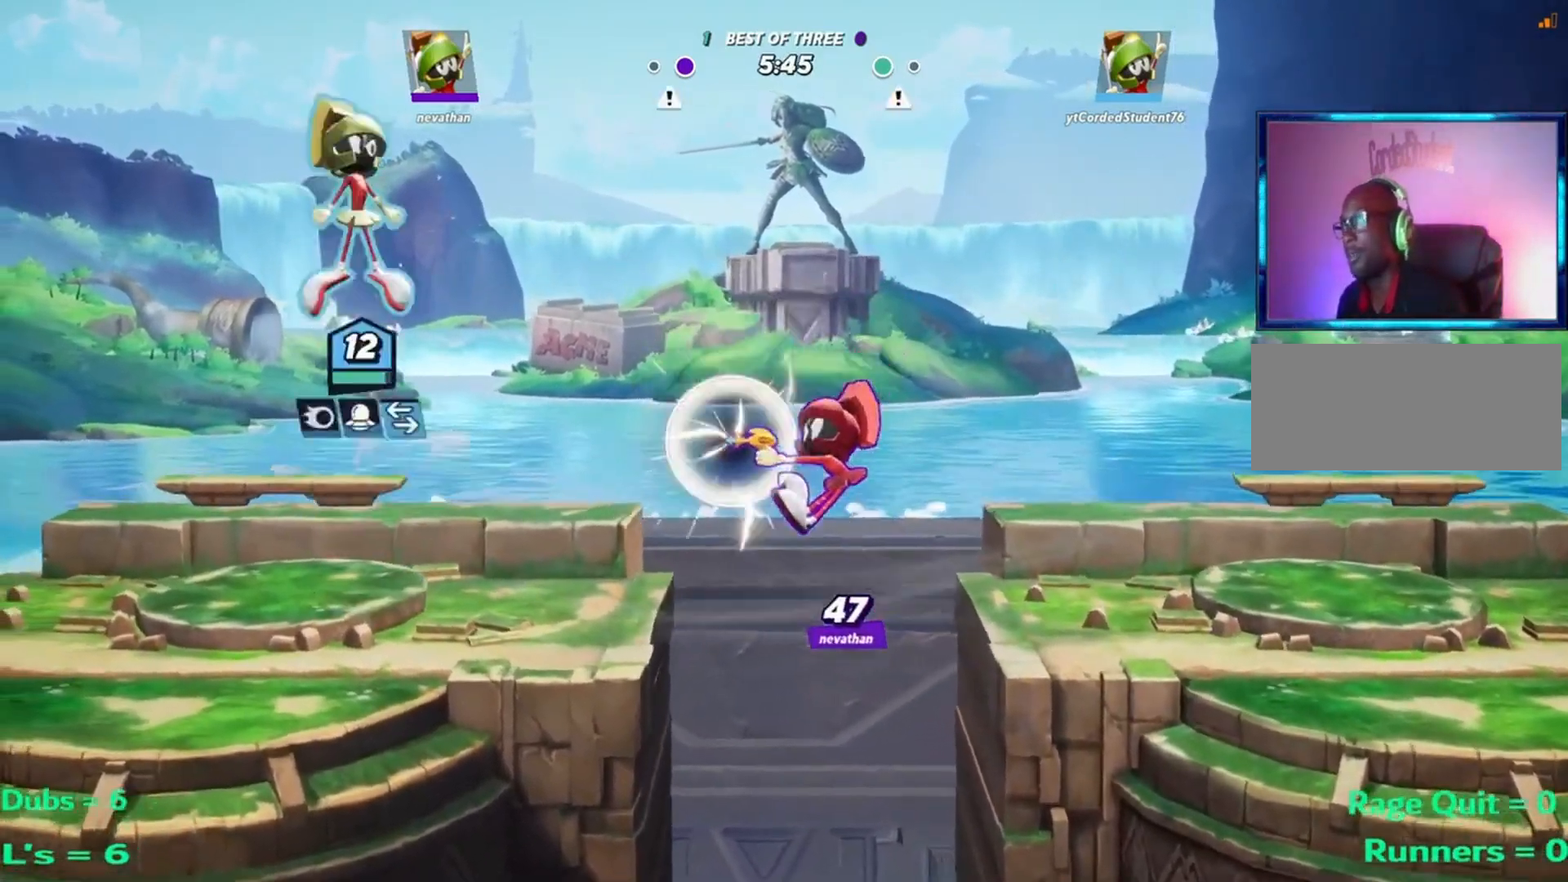
{"buttons": [], "left_stick": "right", "events": [[17, "left_stick", "left"], [484, "left_stick", "right"]]}